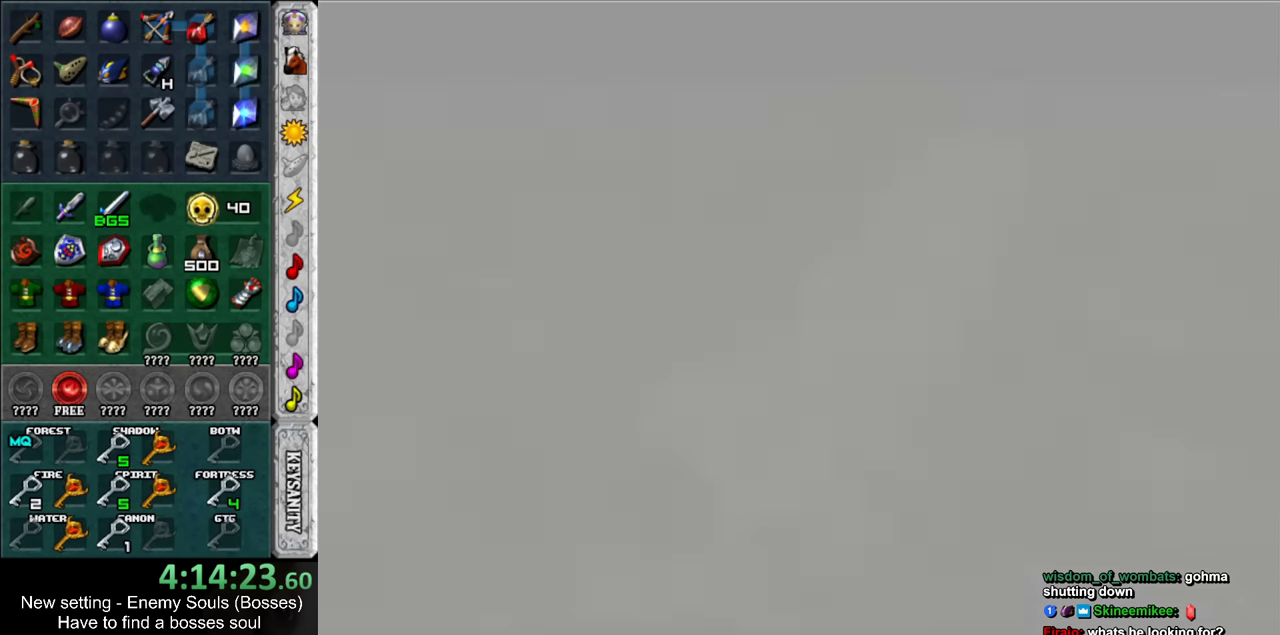
Gameplay with a controller (Nintendo layout); each line is a JSON object with the inputs held at the frame after it. "events" lists button and stick changes between this image and that frame as [ms after this image, input, new state], when the widget could be followed in between. Not read: L3 R3.
{"buttons": [], "left_stick": "up", "right_stick": "center", "events": [[234, "left_stick", "up"]]}
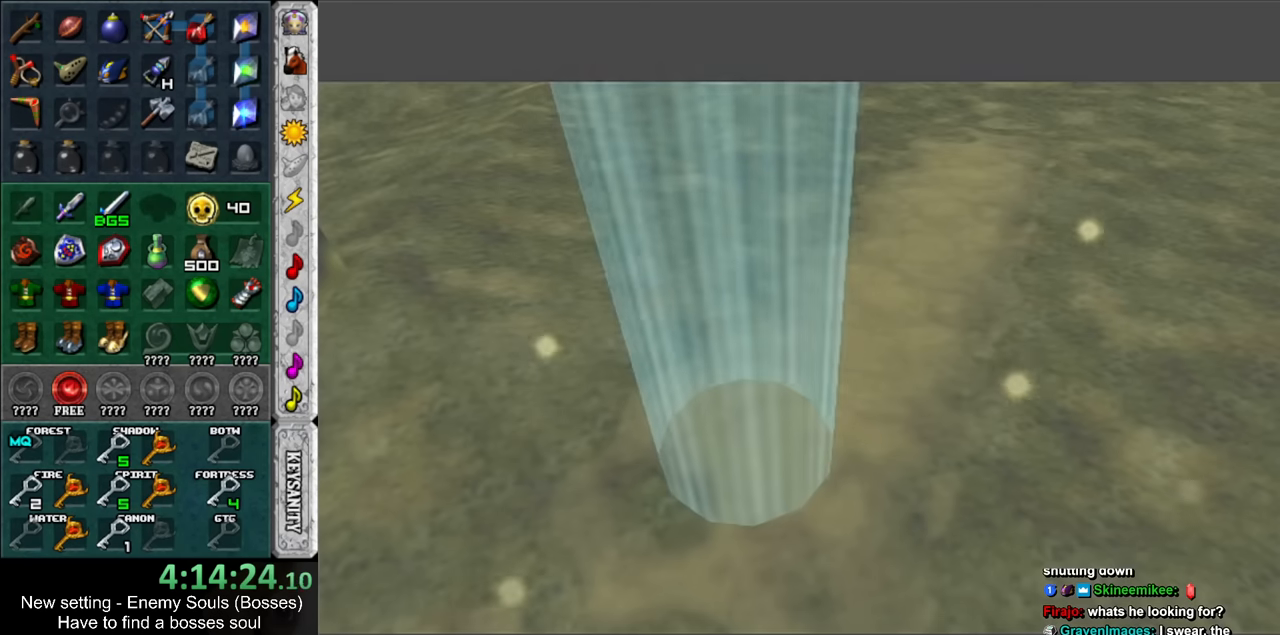
{"buttons": [], "left_stick": "center", "right_stick": "center", "events": [[167, "left_stick", "center"]]}
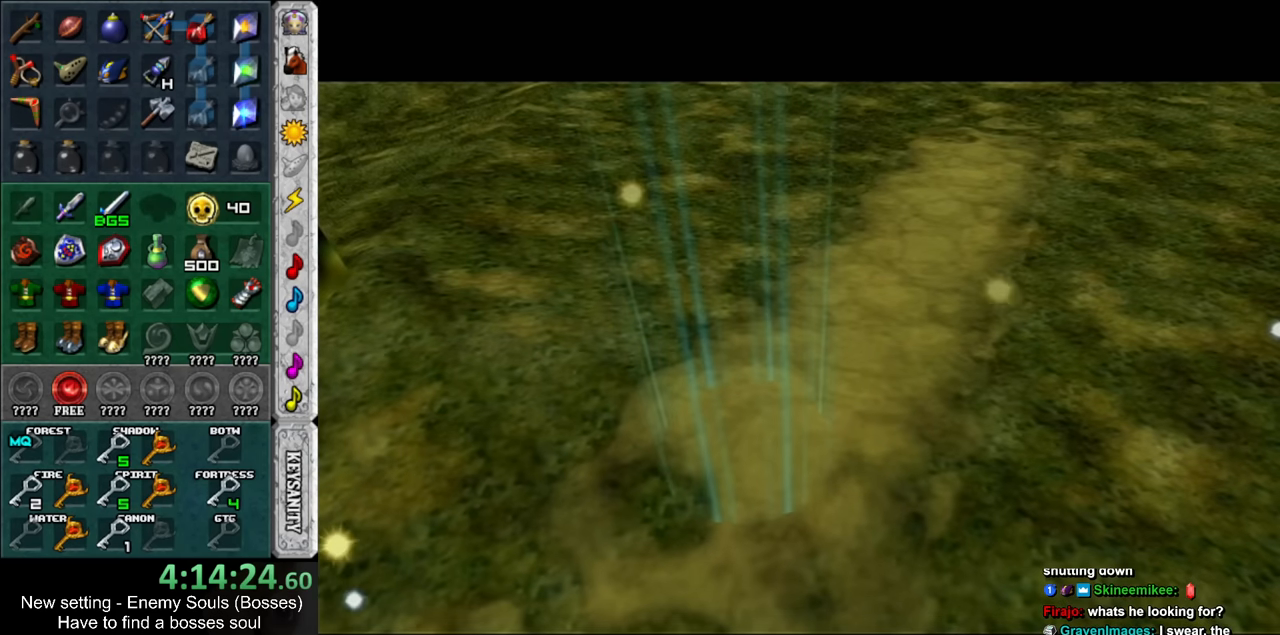
{"buttons": [], "left_stick": "center", "right_stick": "center", "events": []}
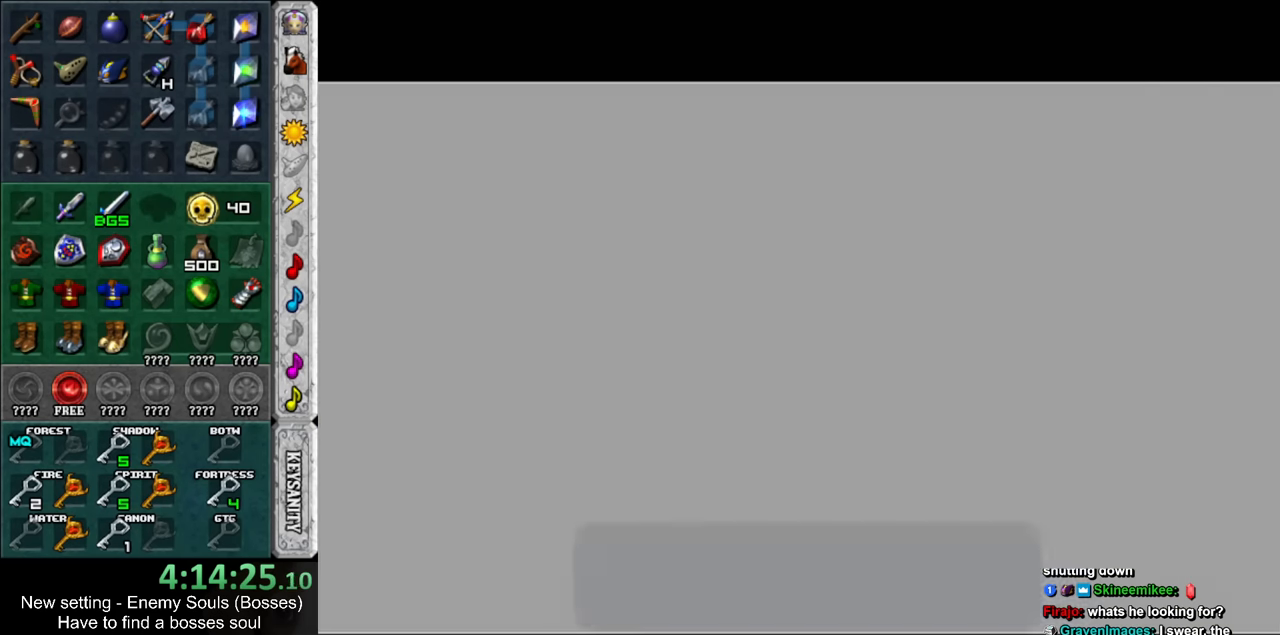
{"buttons": [], "left_stick": "center", "right_stick": "center", "events": [[384, "A", "down"], [384, "B", "down"], [484, "A", "up"], [484, "B", "up"]]}
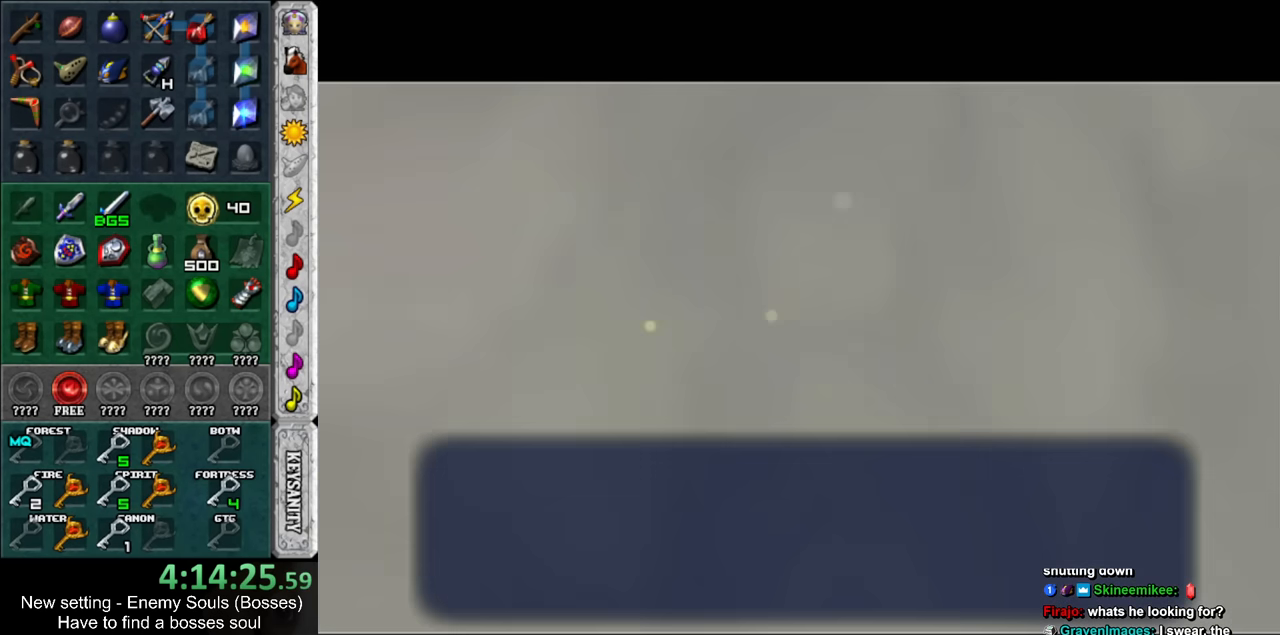
{"buttons": [], "left_stick": "center", "right_stick": "center", "events": [[84, "A", "down"], [84, "B", "down"], [150, "A", "up"], [150, "B", "up"], [234, "A", "down"], [234, "B", "down"], [300, "A", "up"], [300, "B", "up"]]}
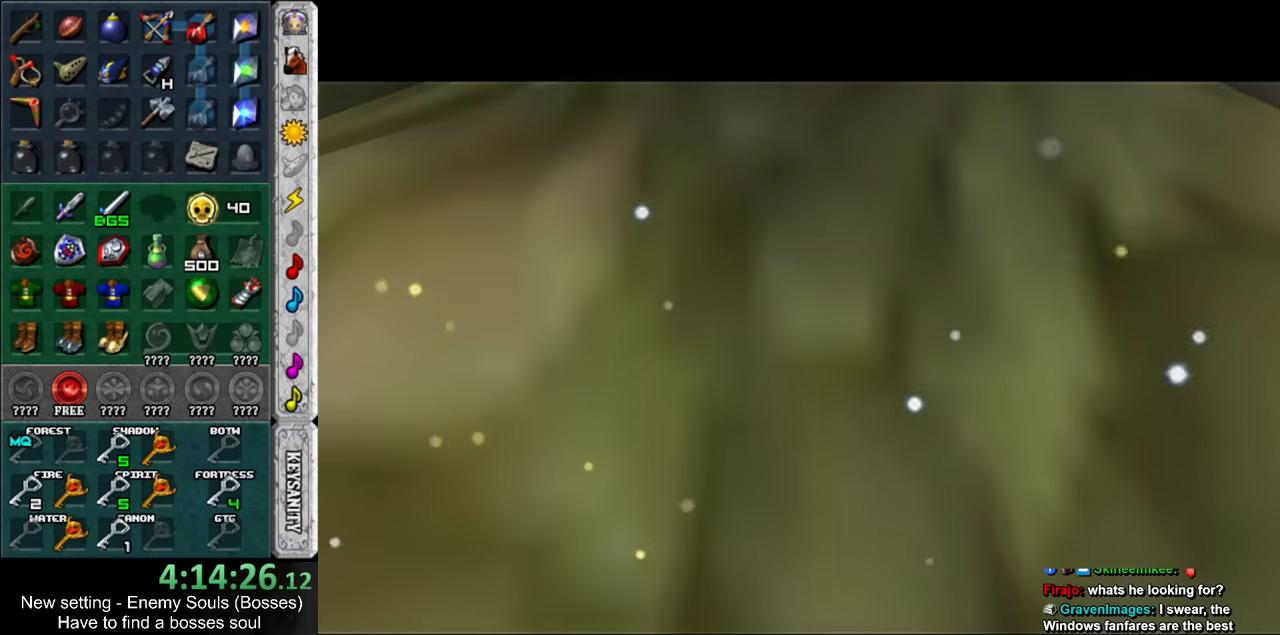
{"buttons": [], "left_stick": "center", "right_stick": "center", "events": []}
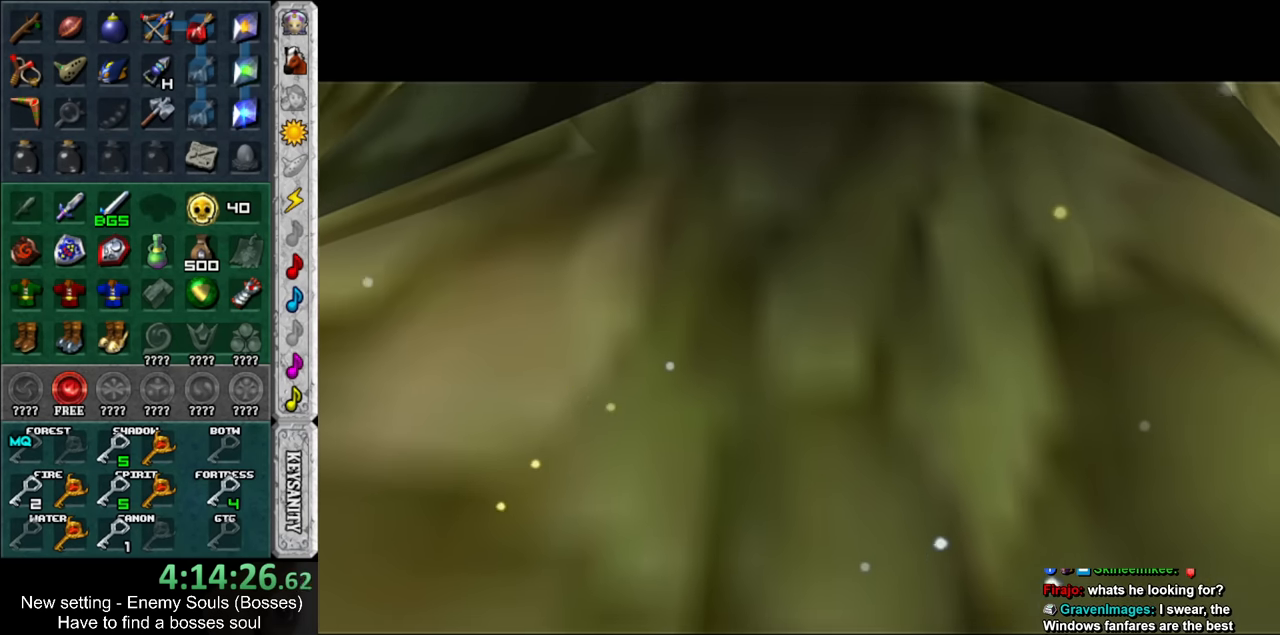
{"buttons": [], "left_stick": "center", "right_stick": "center", "events": []}
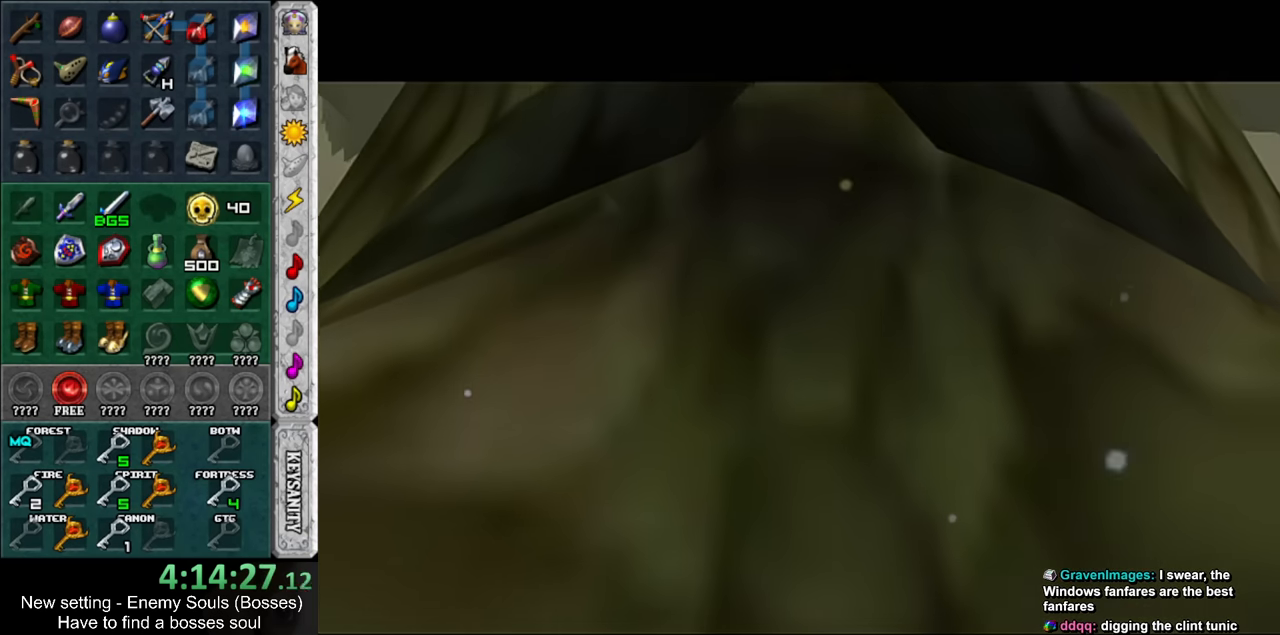
{"buttons": [], "left_stick": "center", "right_stick": "center", "events": []}
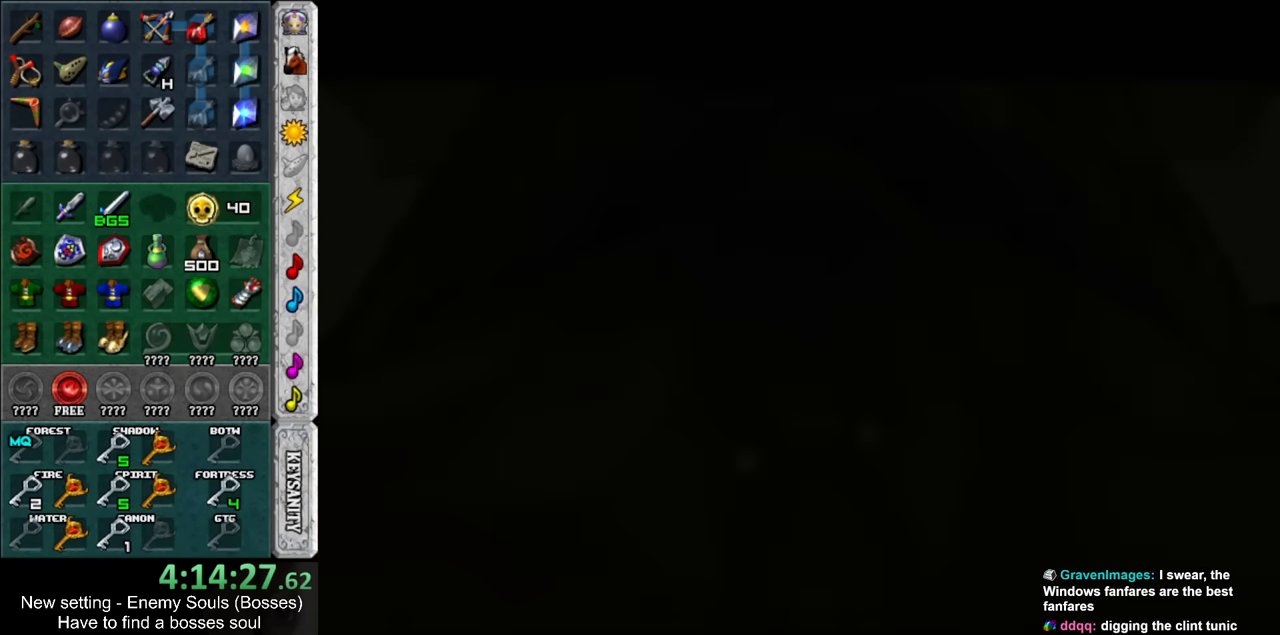
{"buttons": [], "left_stick": "center", "right_stick": "center", "events": []}
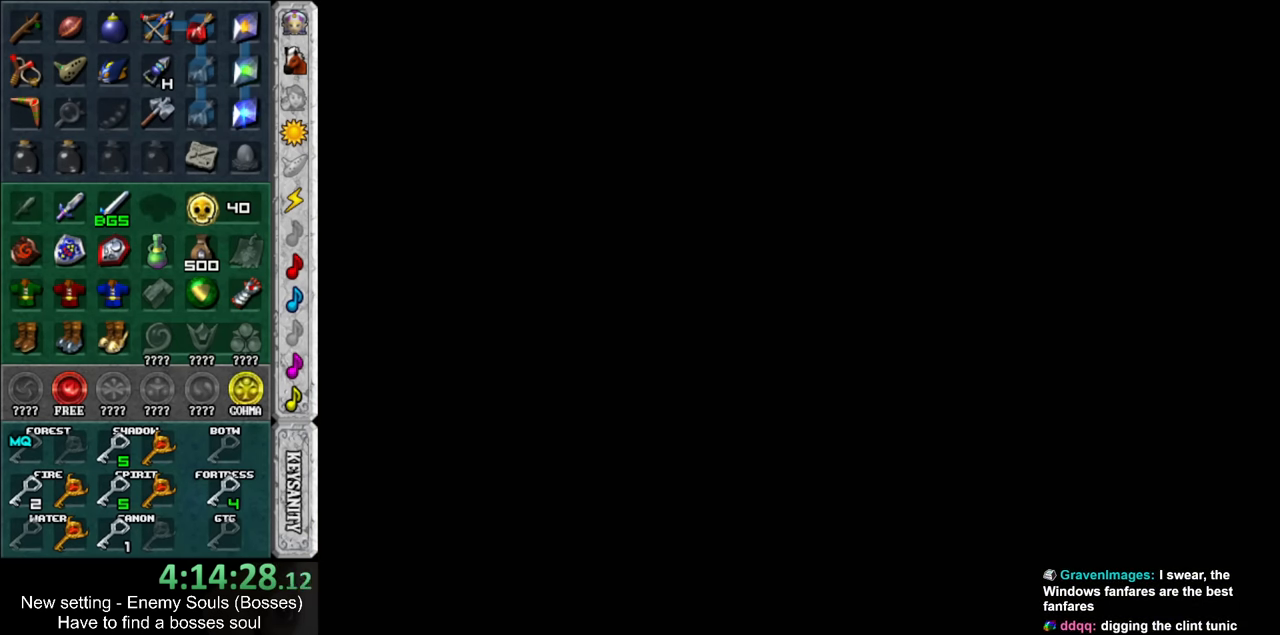
{"buttons": [], "left_stick": "center", "right_stick": "center", "events": []}
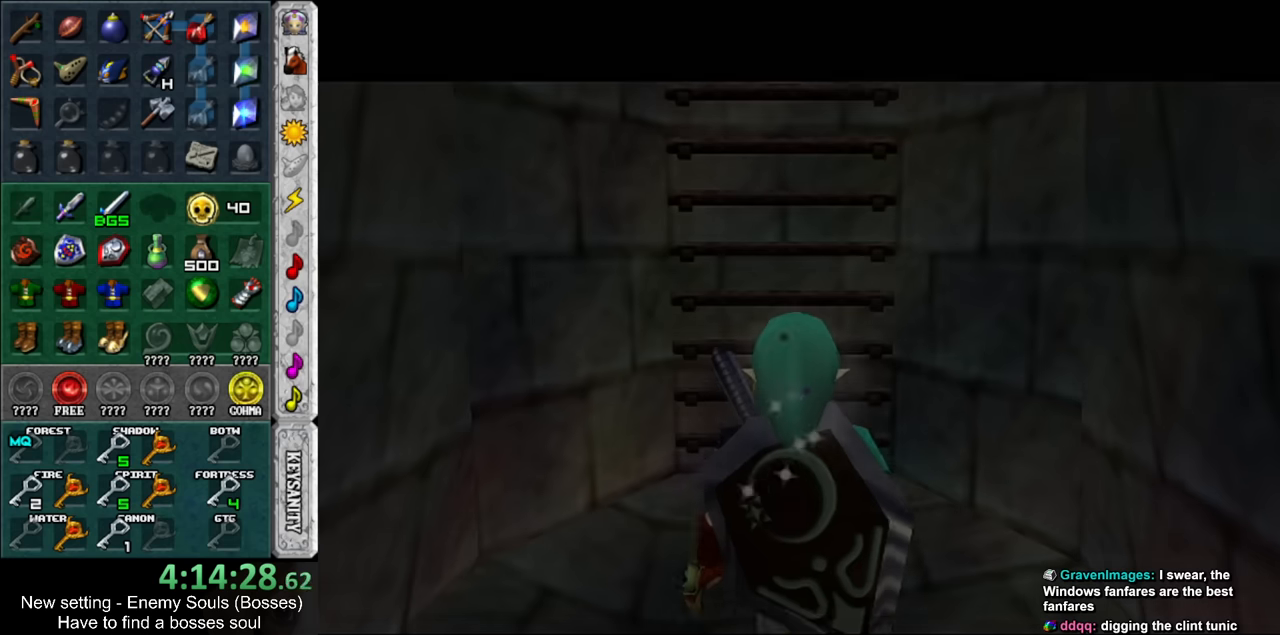
{"buttons": [], "left_stick": "up-left", "right_stick": "center", "events": [[334, "left_stick", "up"], [484, "left_stick", "up-left"]]}
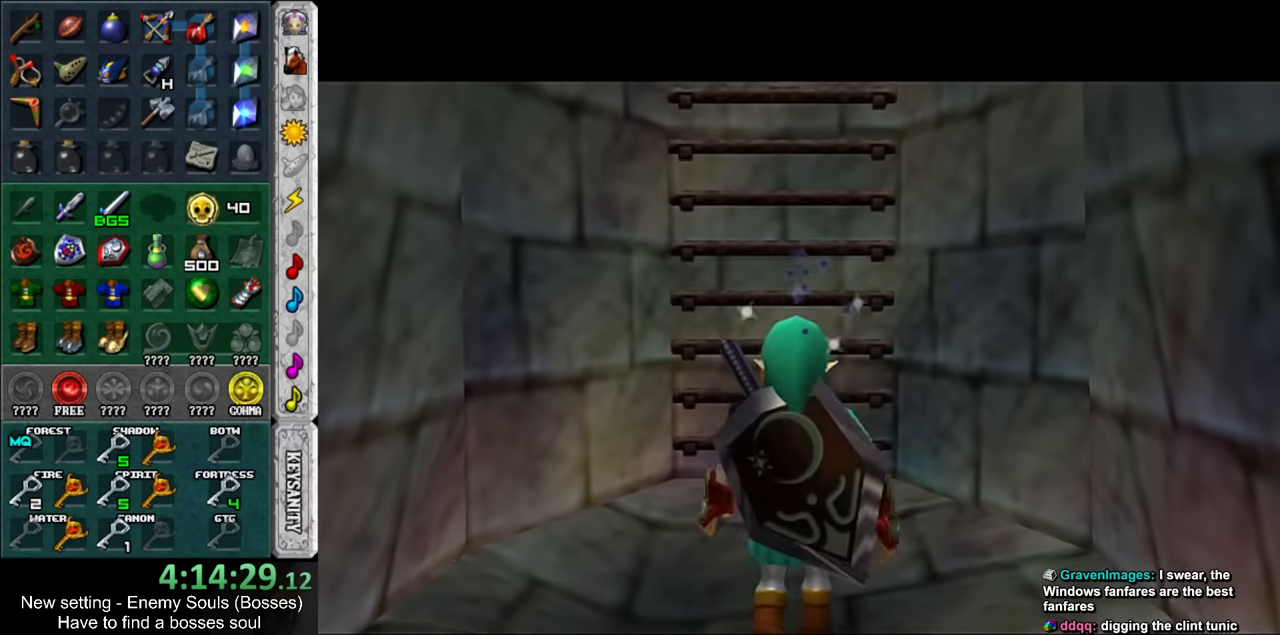
{"buttons": [], "left_stick": "up", "right_stick": "center", "events": [[184, "left_stick", "up"]]}
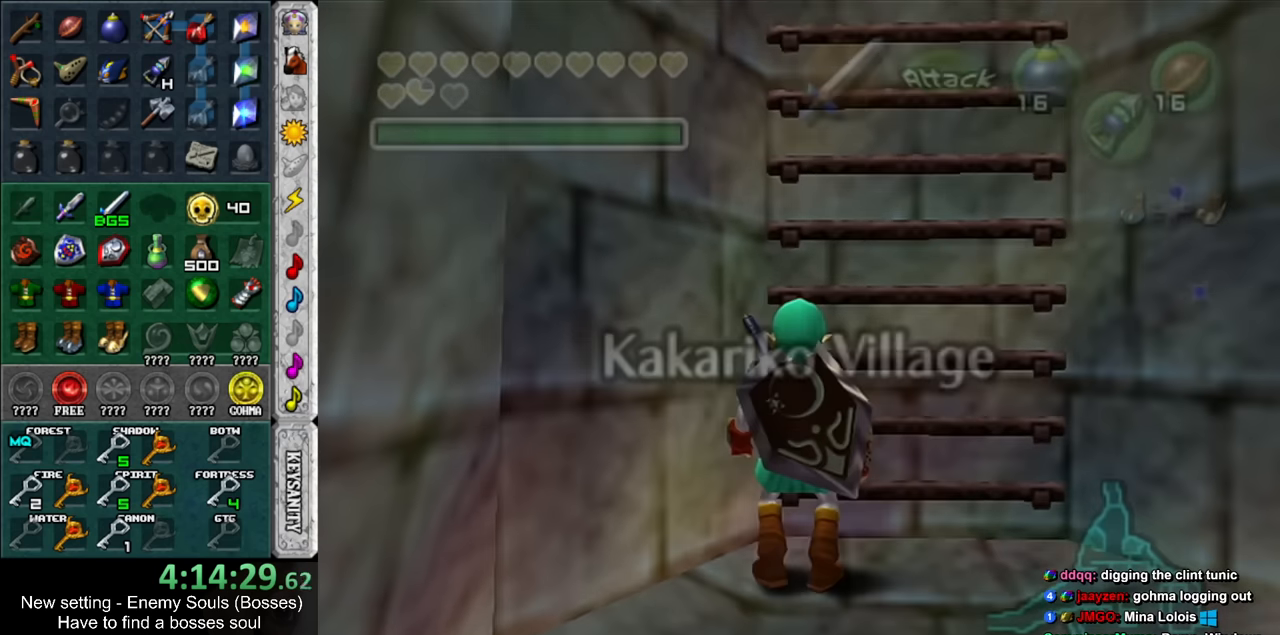
{"buttons": [], "left_stick": "up", "right_stick": "center", "events": []}
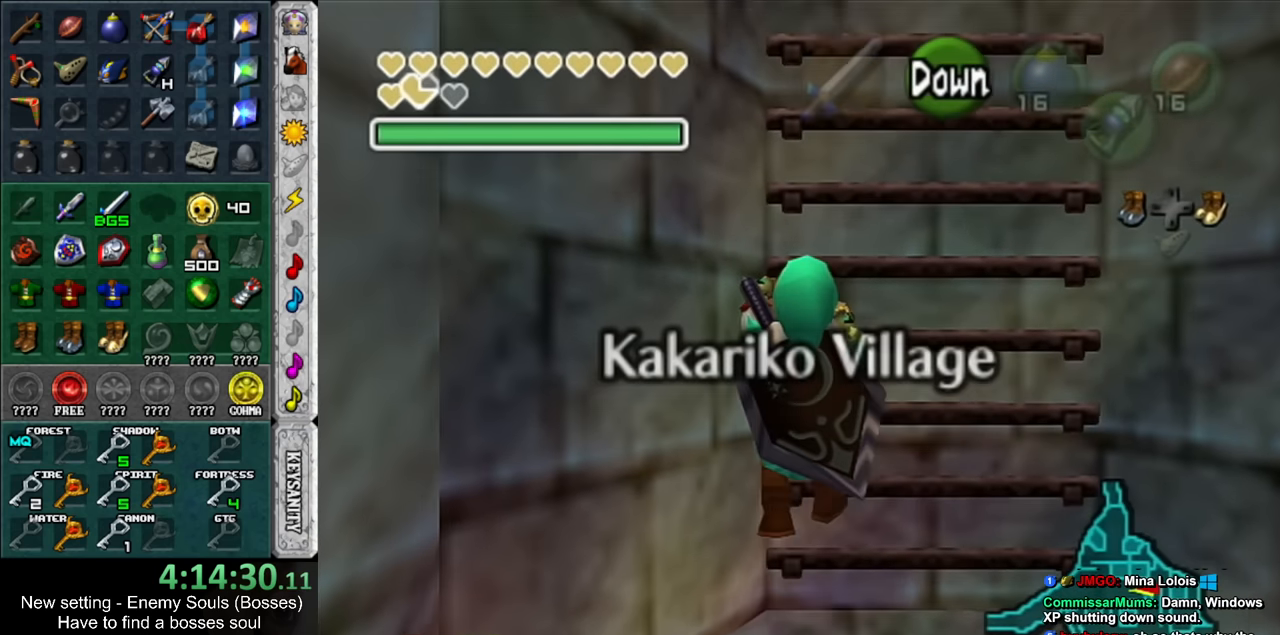
{"buttons": [], "left_stick": "up", "right_stick": "center", "events": []}
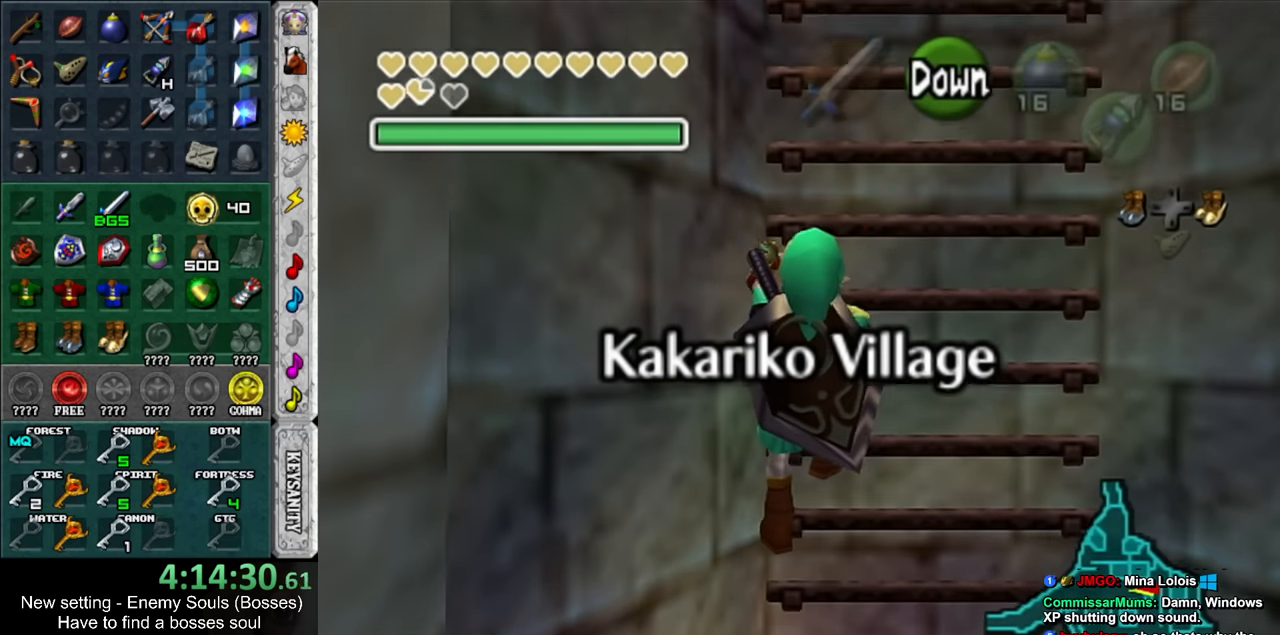
{"buttons": [], "left_stick": "up", "right_stick": "center", "events": []}
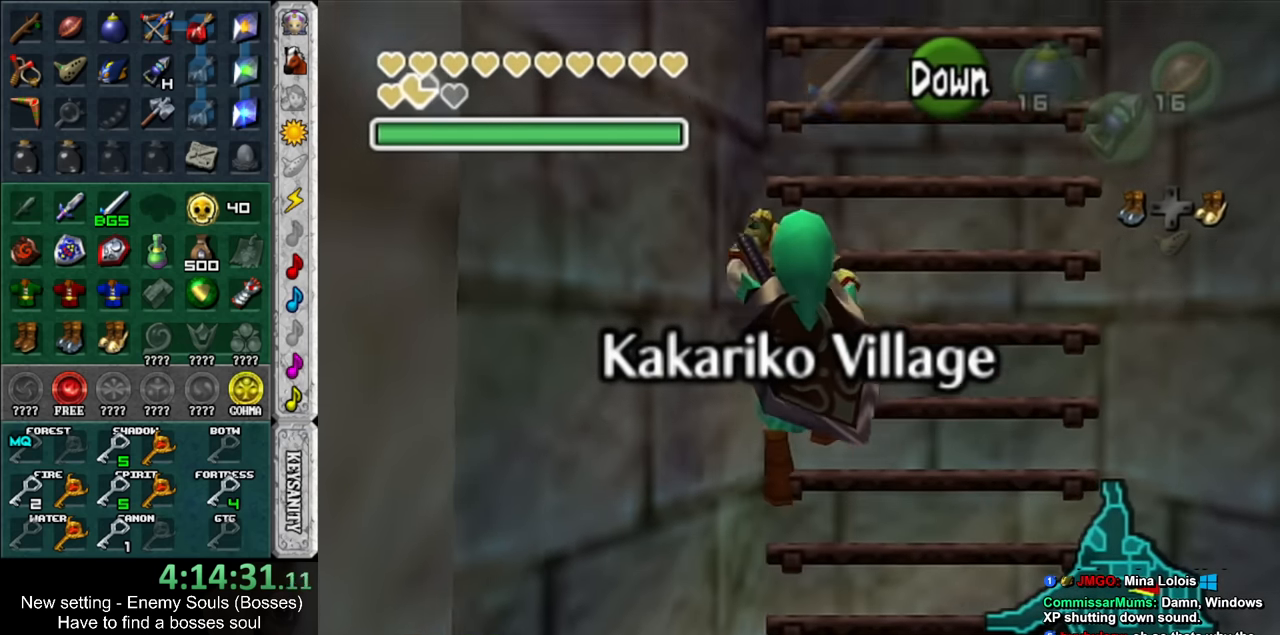
{"buttons": [], "left_stick": "up", "right_stick": "center", "events": []}
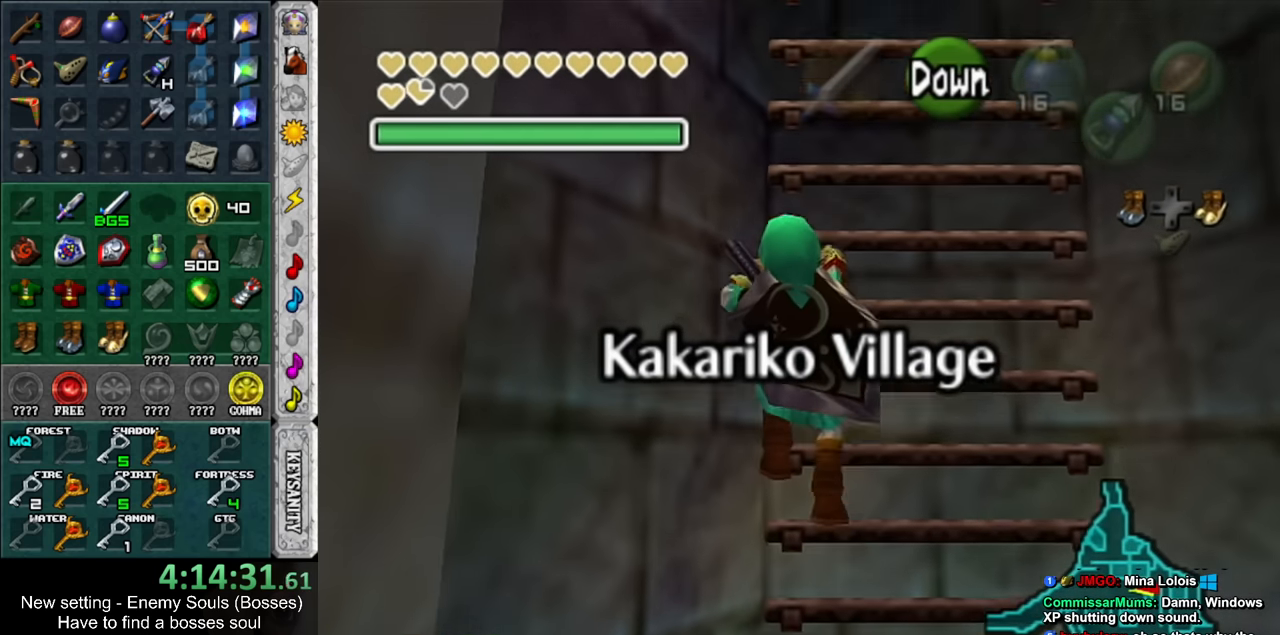
{"buttons": [], "left_stick": "up", "right_stick": "center", "events": []}
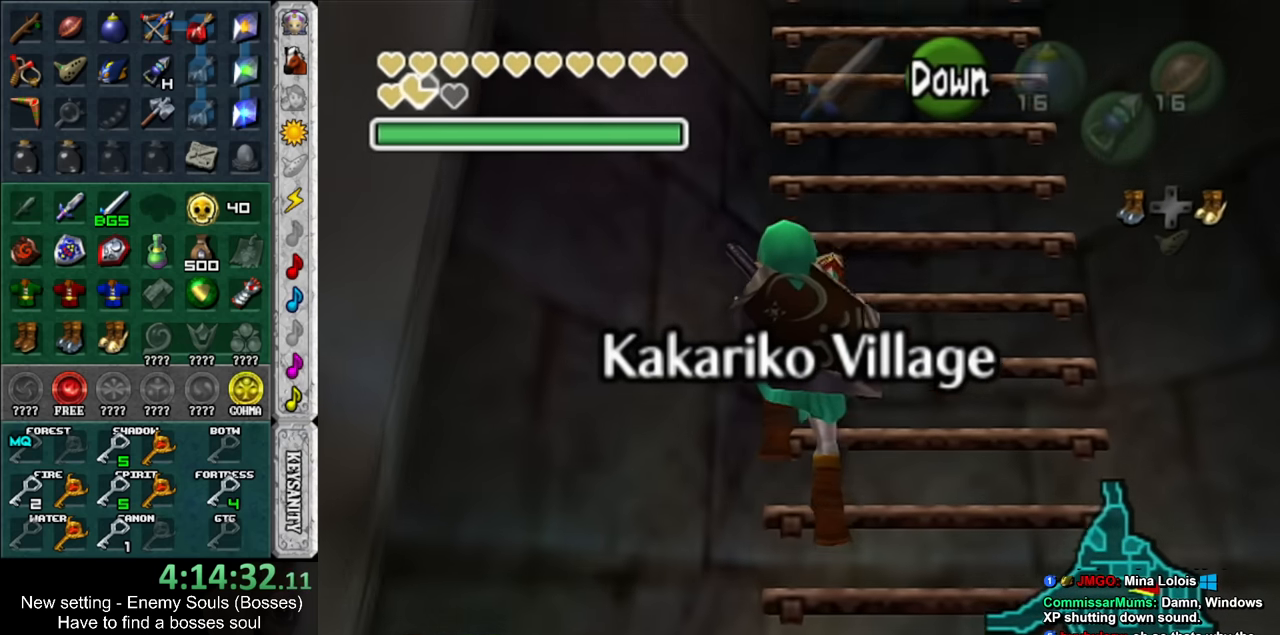
{"buttons": [], "left_stick": "up", "right_stick": "center", "events": []}
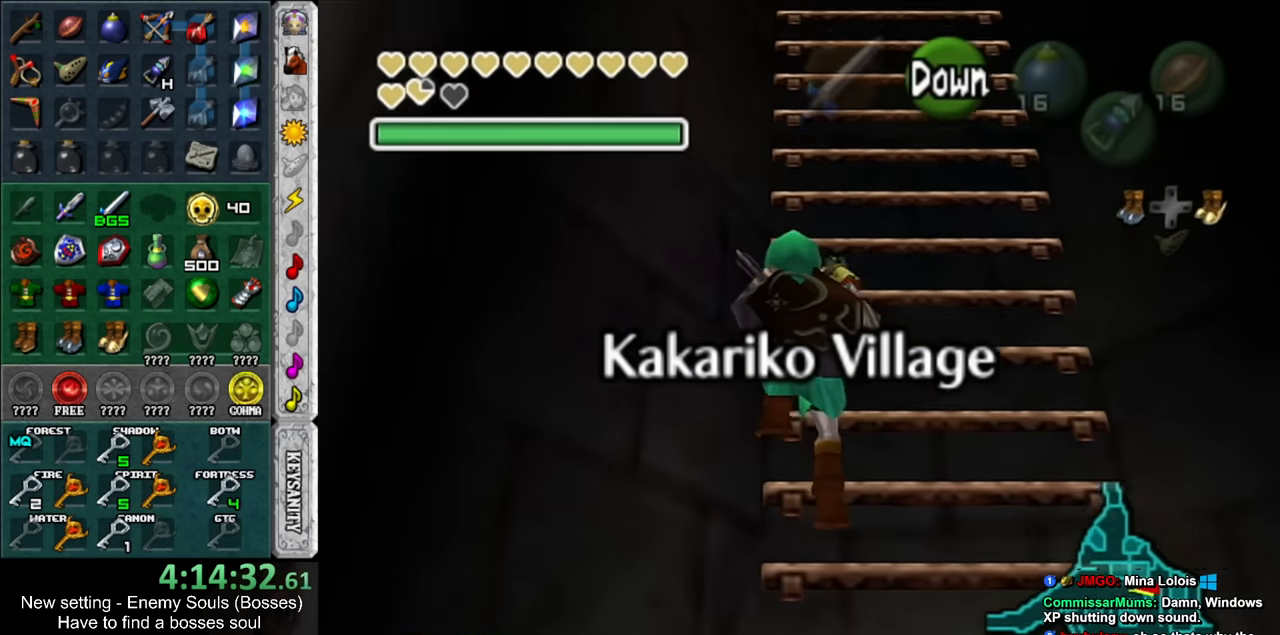
{"buttons": [], "left_stick": "up", "right_stick": "center", "events": []}
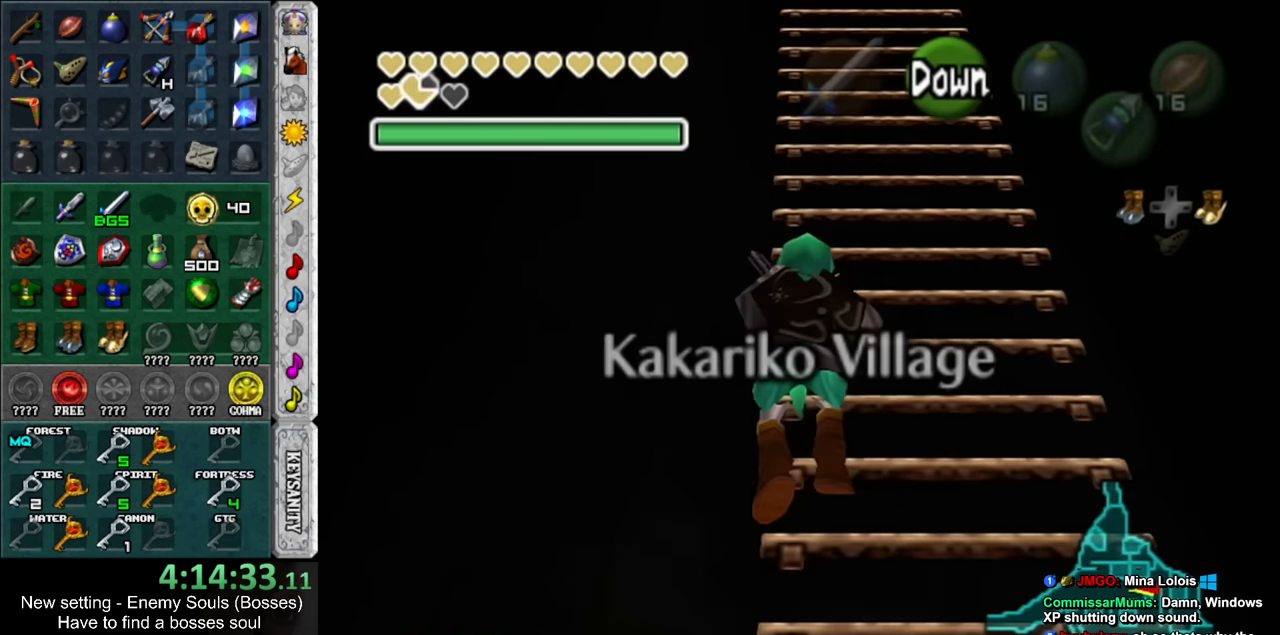
{"buttons": [], "left_stick": "up", "right_stick": "center", "events": []}
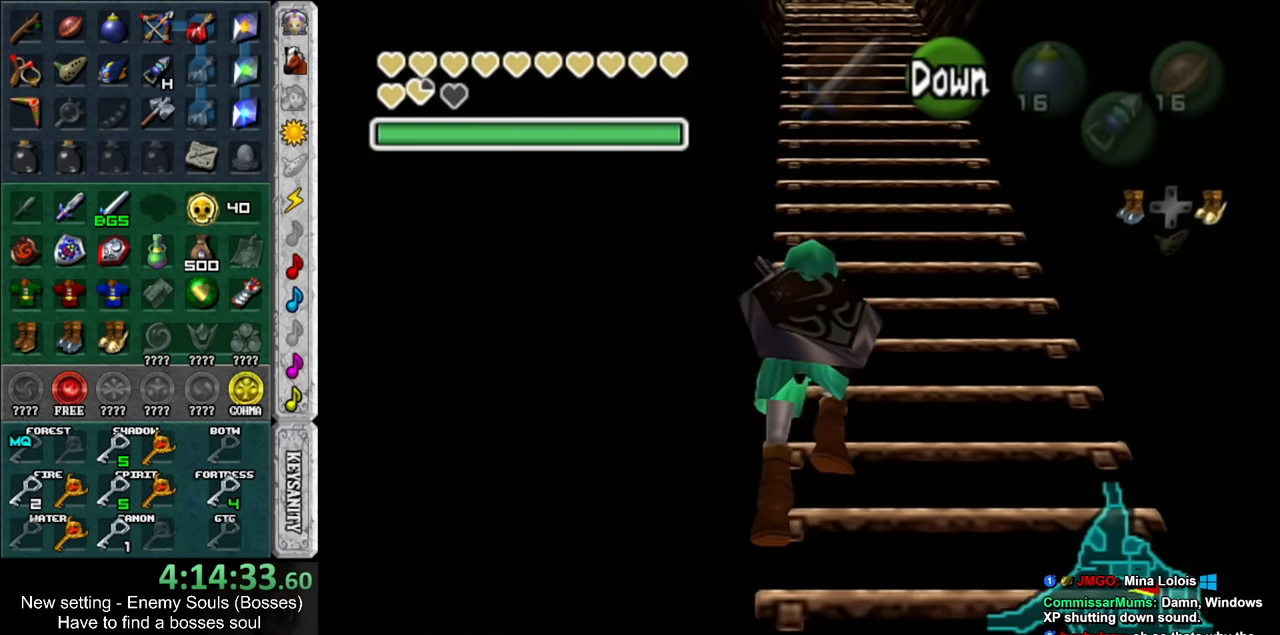
{"buttons": [], "left_stick": "up", "right_stick": "center", "events": []}
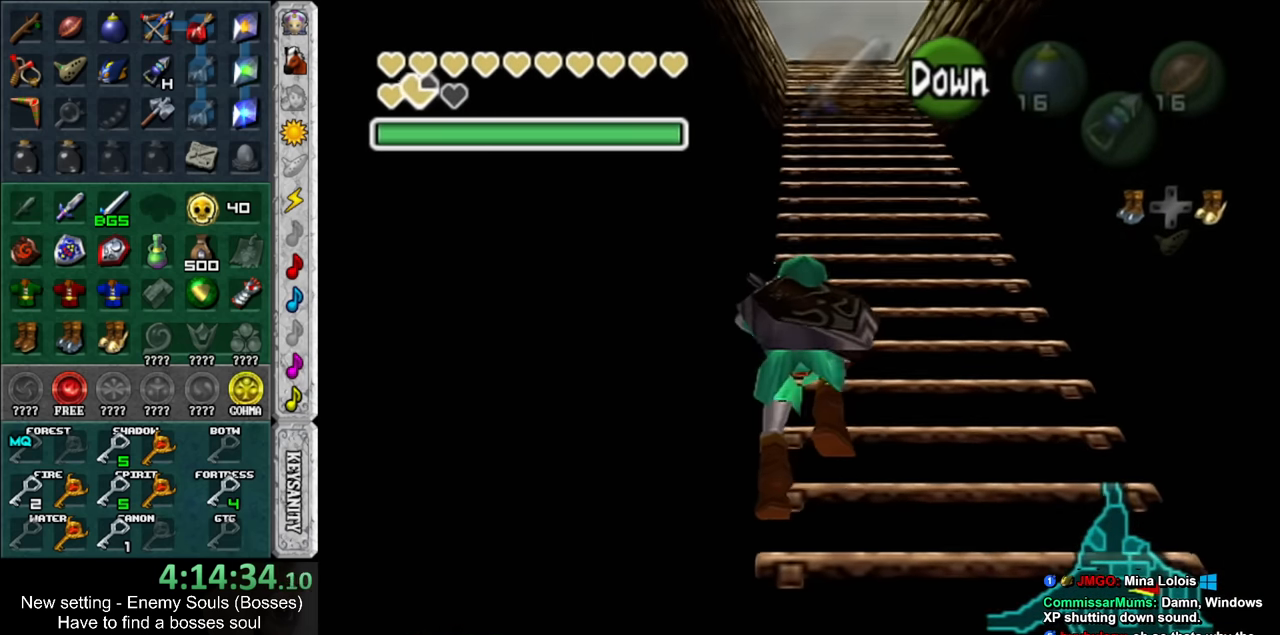
{"buttons": [], "left_stick": "up", "right_stick": "center", "events": []}
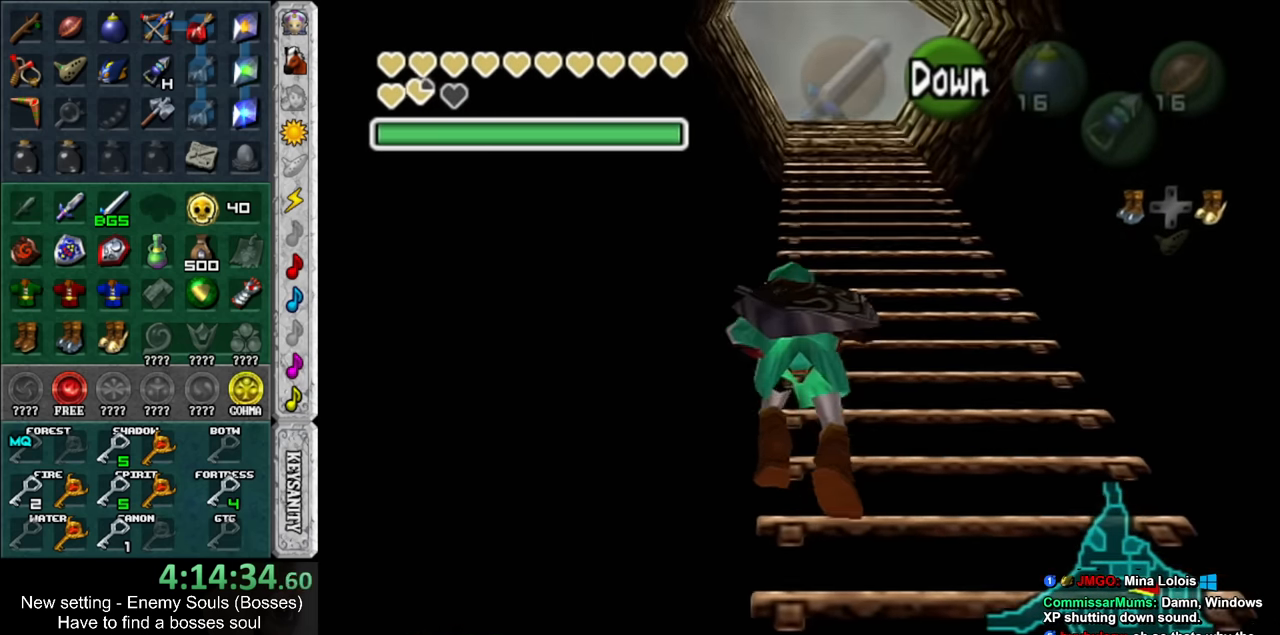
{"buttons": [], "left_stick": "up", "right_stick": "center", "events": []}
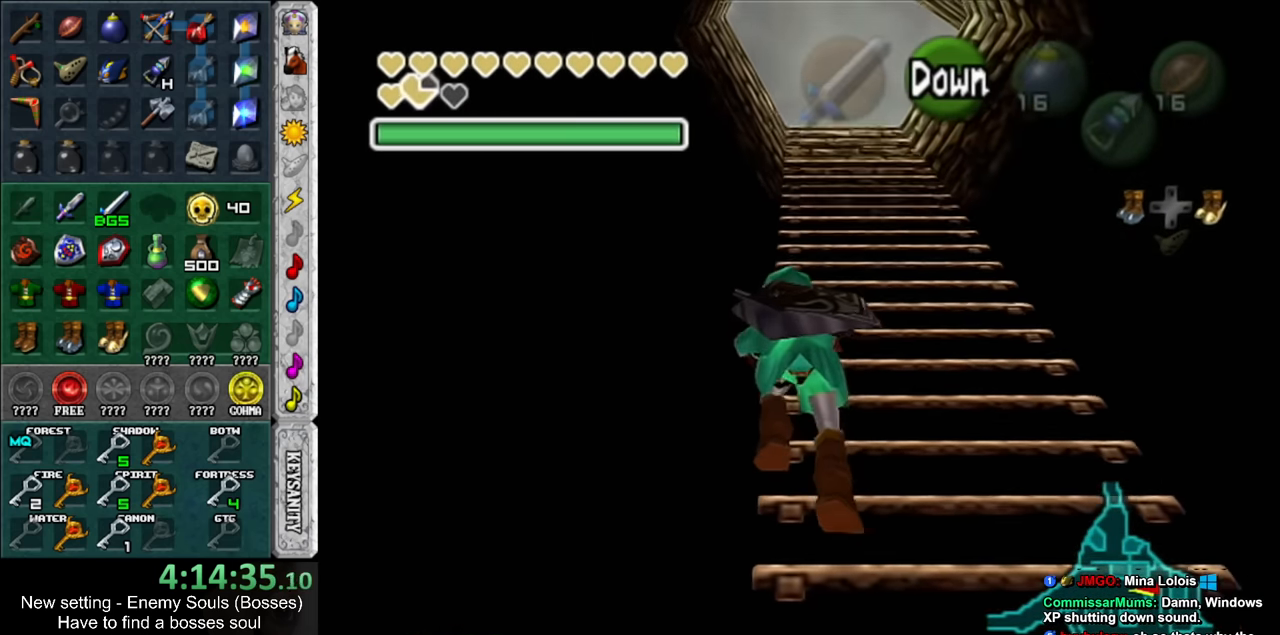
{"buttons": [], "left_stick": "up", "right_stick": "center", "events": []}
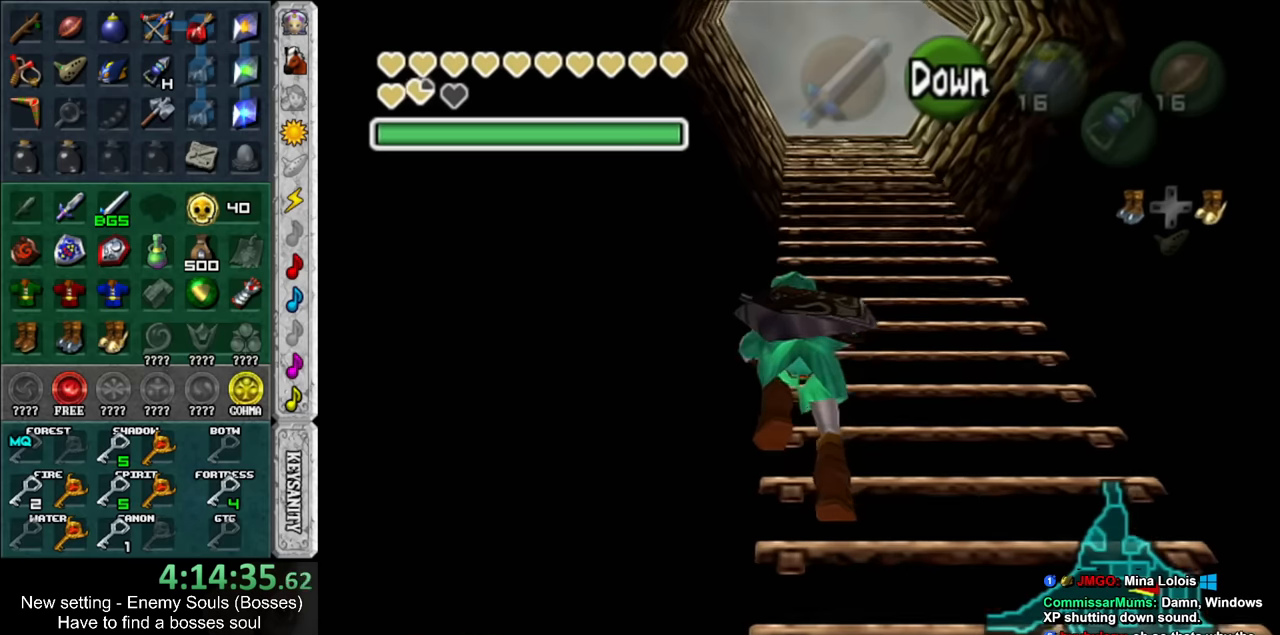
{"buttons": [], "left_stick": "up", "right_stick": "center", "events": []}